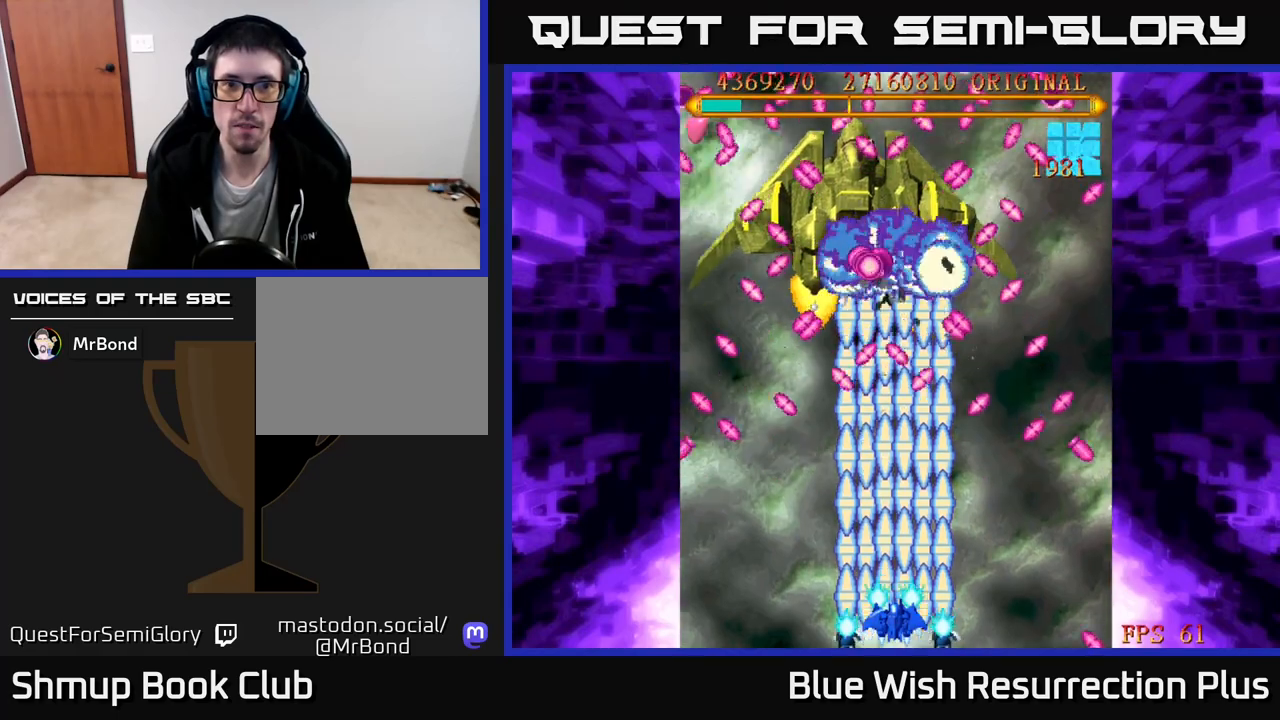
Gameplay with a controller (Xbox layout); each line is a JSON object with the inputs held at the frame after it. "events" lists button and stick changes between this image and that frame as [ms after this image, input, new state], when the widget could be followed in between. Not read: left_stick.
{"buttons": ["X"], "right_stick": "center", "events": []}
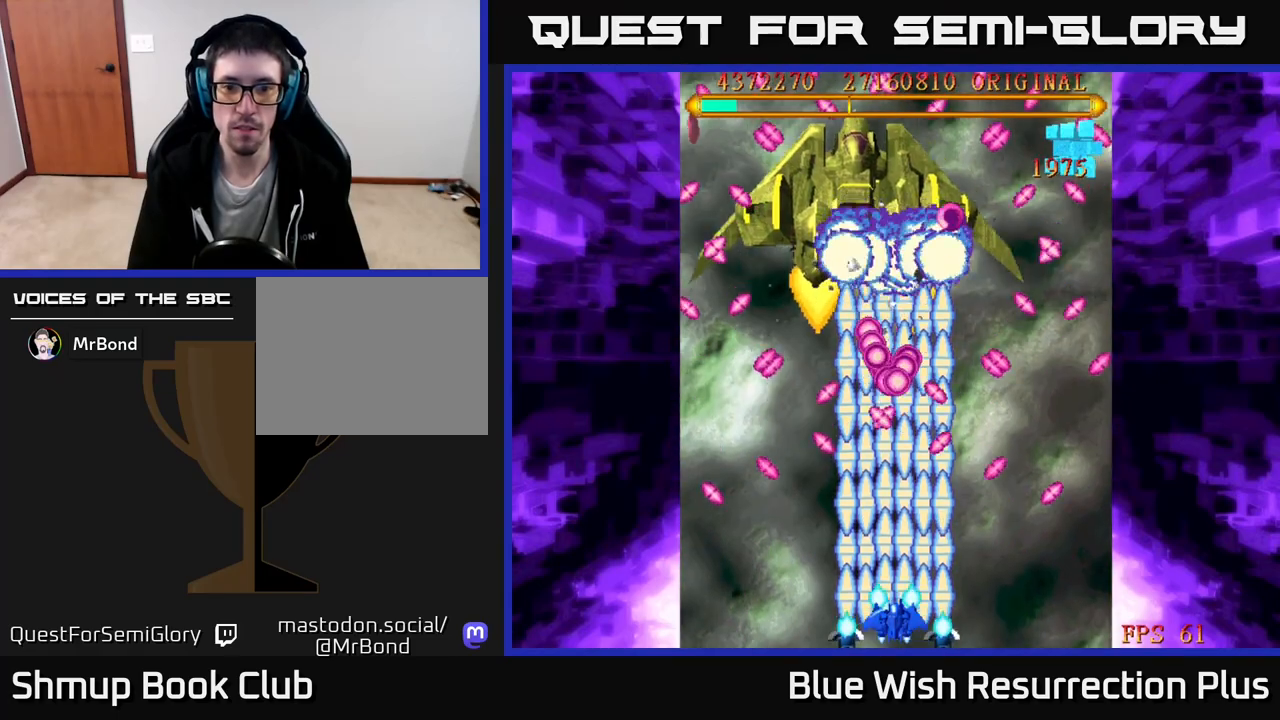
{"buttons": ["X", "DPAD_RIGHT"], "right_stick": "center", "events": [[500, "DPAD_RIGHT", "down"]]}
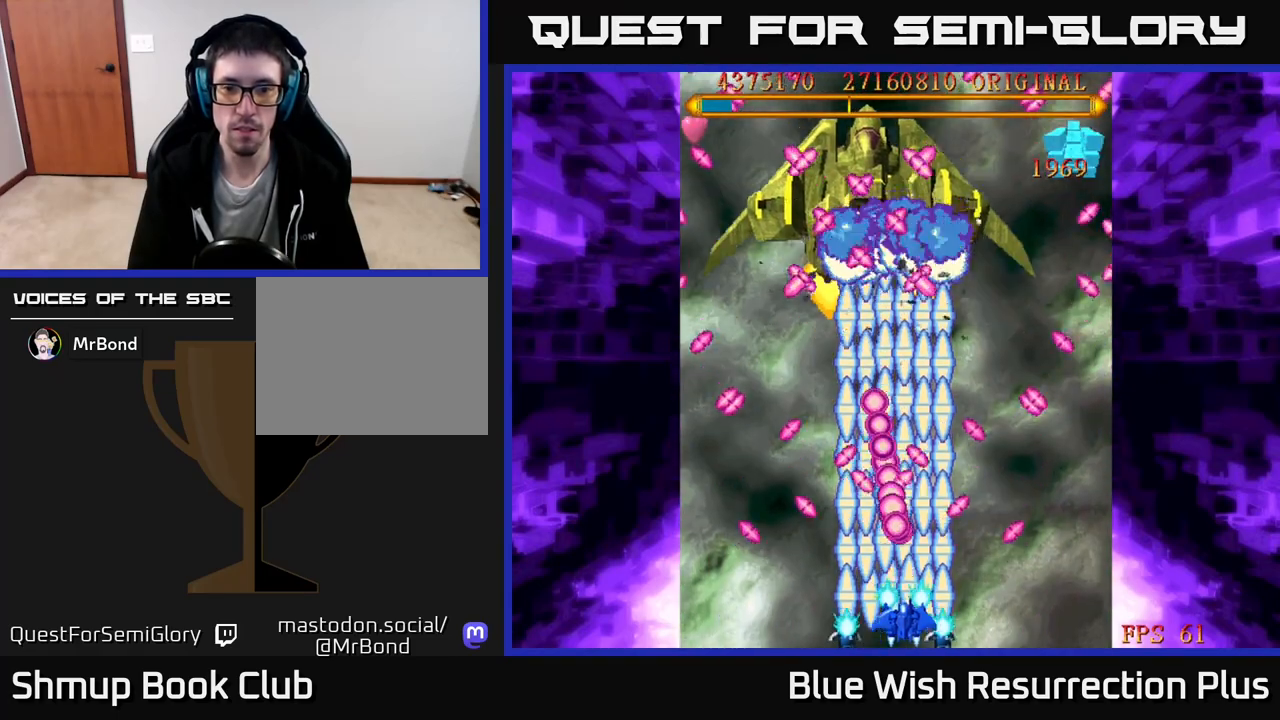
{"buttons": ["X", "DPAD_UP"], "right_stick": "center", "events": [[83, "DPAD_RIGHT", "up"], [500, "DPAD_UP", "down"]]}
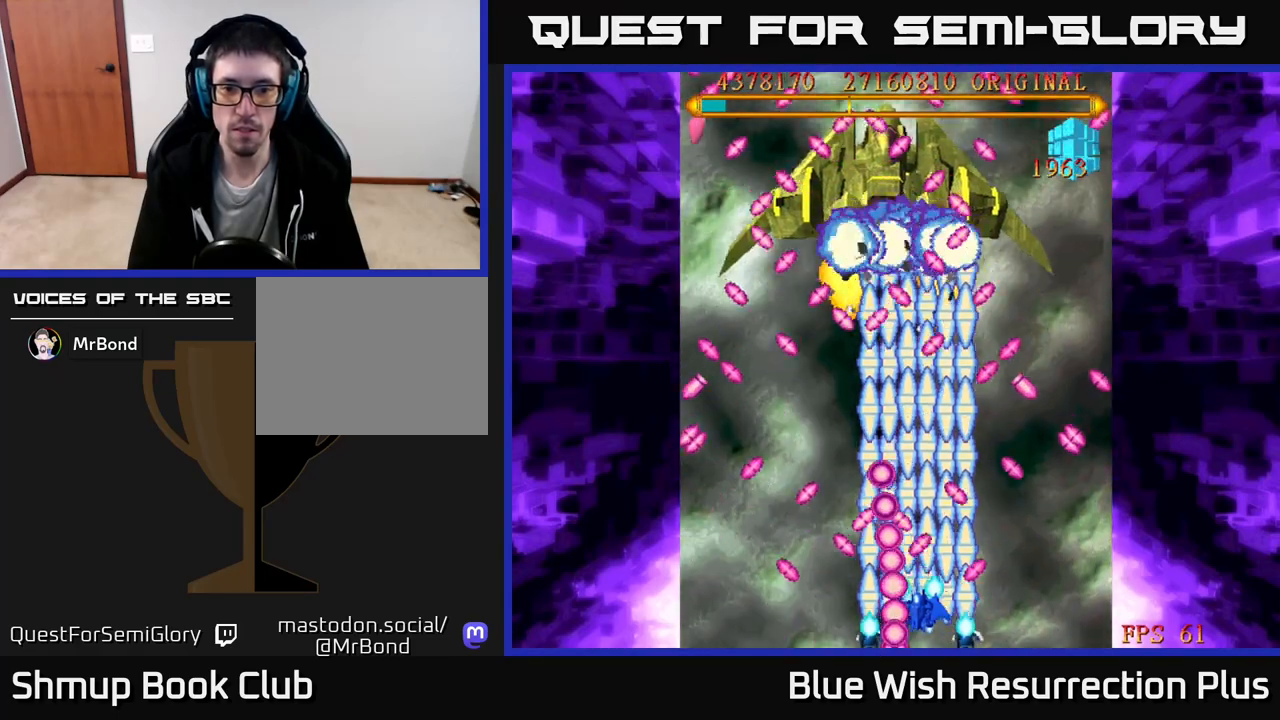
{"buttons": ["X"], "right_stick": "center", "events": [[250, "DPAD_UP", "up"], [367, "DPAD_RIGHT", "down"], [367, "DPAD_UP", "down"], [400, "DPAD_UP", "up"], [483, "DPAD_RIGHT", "up"]]}
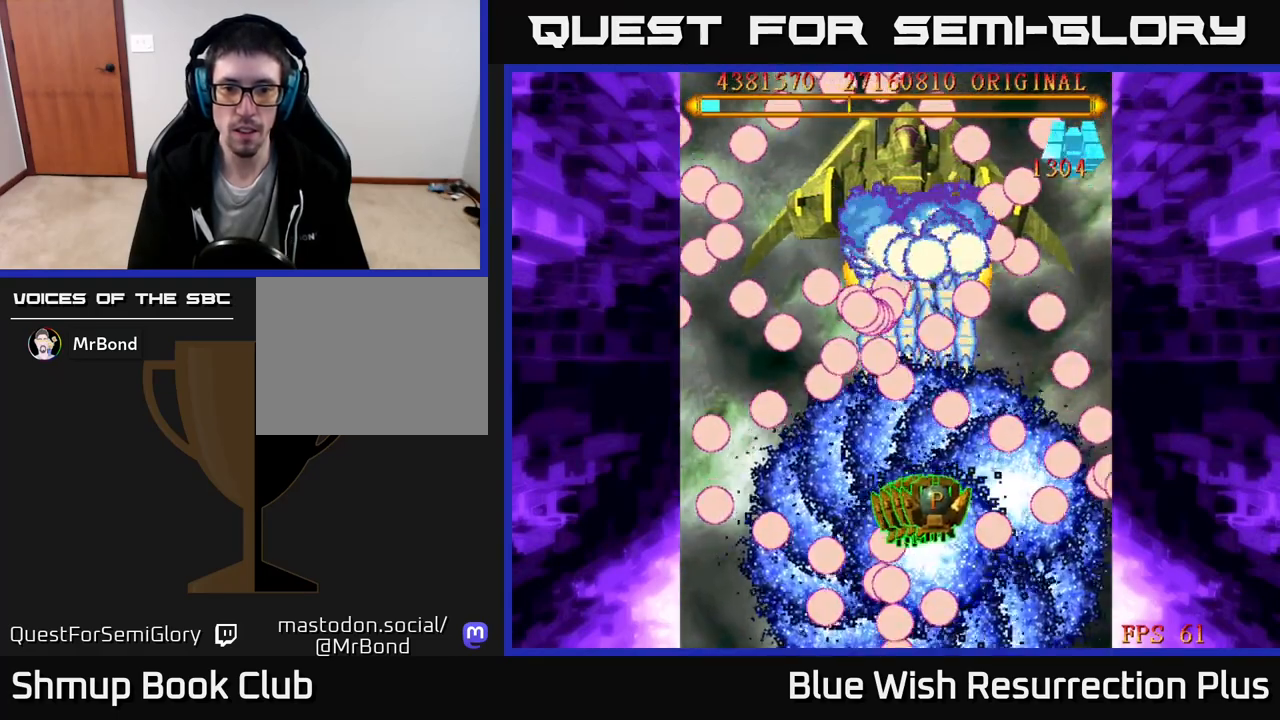
{"buttons": ["X"], "right_stick": "center", "events": [[17, "DPAD_LEFT", "down"], [17, "DPAD_UP", "down"], [133, "DPAD_UP", "up"], [167, "DPAD_LEFT", "up"]]}
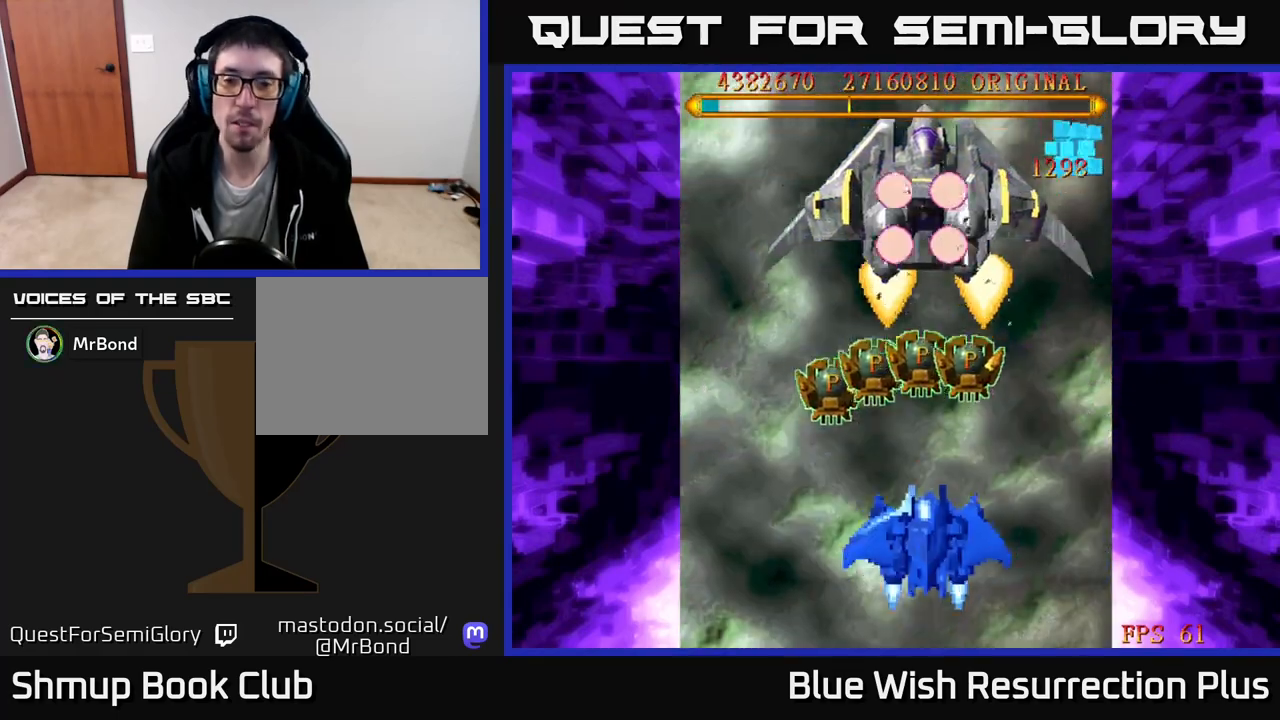
{"buttons": ["DPAD_UP"], "right_stick": "center", "events": [[267, "DPAD_UP", "down"], [333, "X", "up"]]}
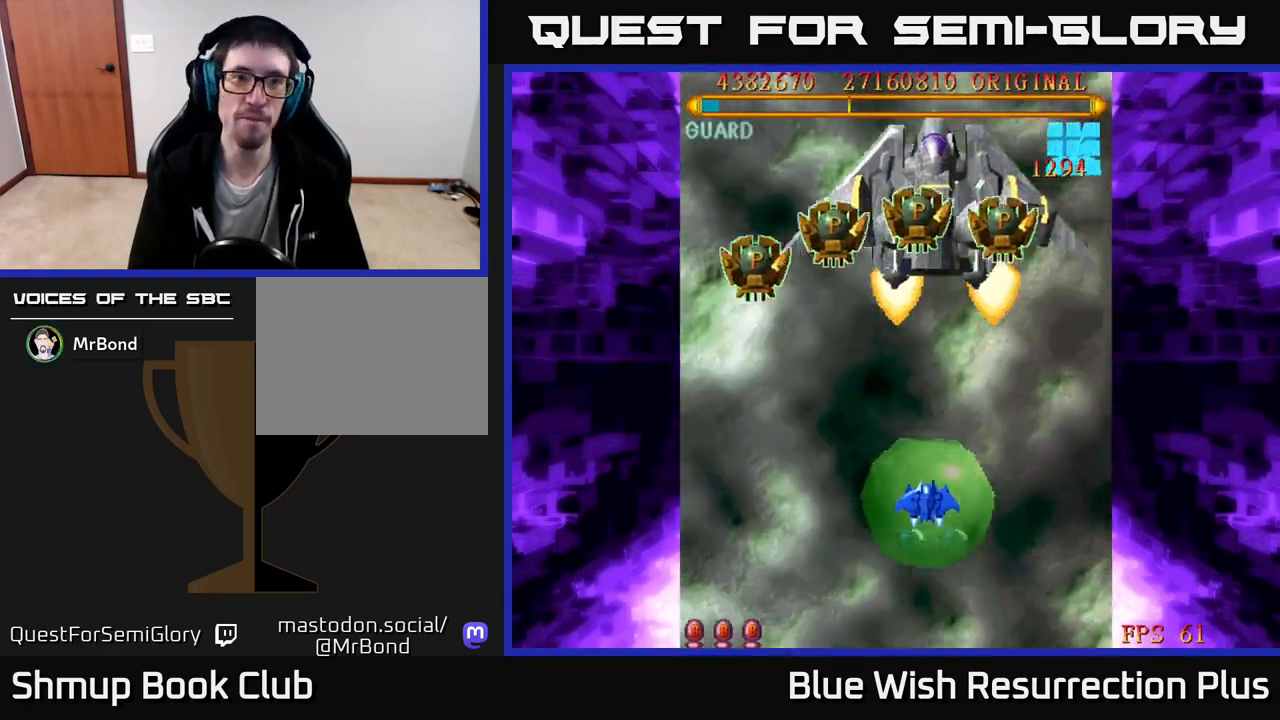
{"buttons": ["X", "DPAD_UP"], "right_stick": "center", "events": [[33, "DPAD_RIGHT", "down"], [133, "X", "down"], [217, "DPAD_RIGHT", "up"]]}
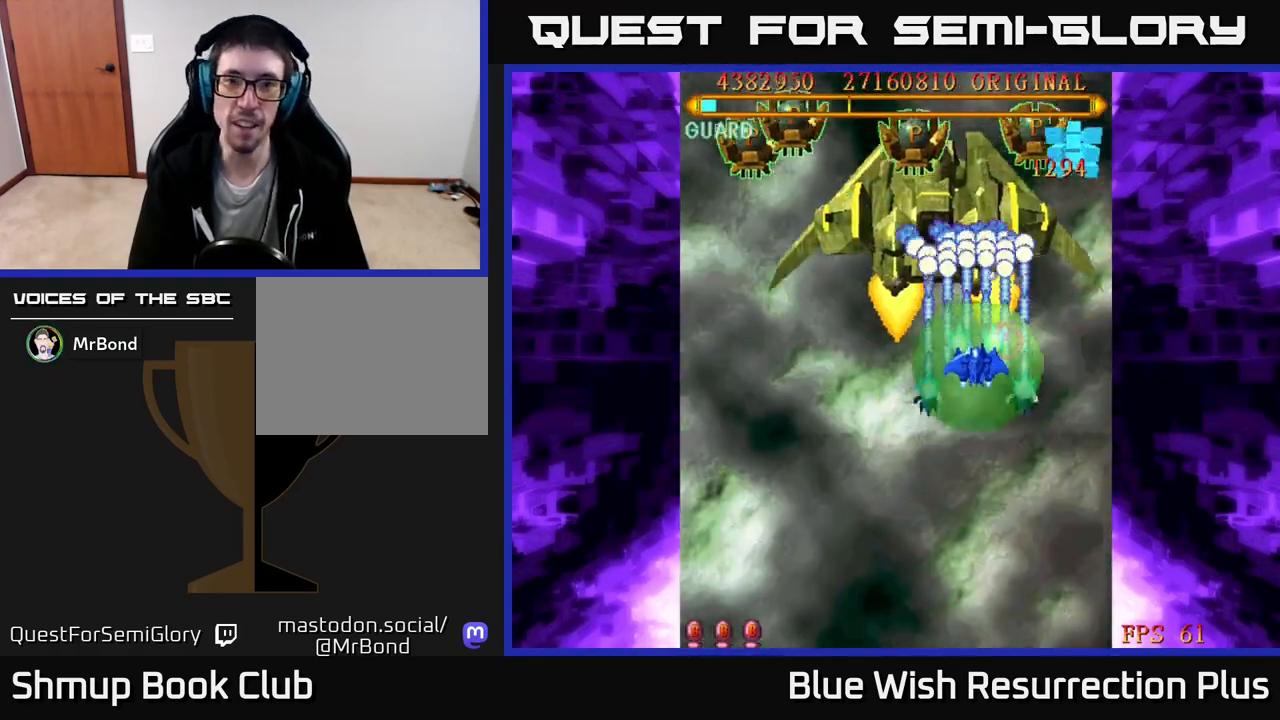
{"buttons": ["DPAD_DOWN", "DPAD_LEFT"], "right_stick": "center", "events": [[50, "DPAD_RIGHT", "down"], [283, "DPAD_RIGHT", "up"], [367, "DPAD_LEFT", "down"], [367, "X", "up"], [383, "DPAD_UP", "up"], [417, "DPAD_DOWN", "down"]]}
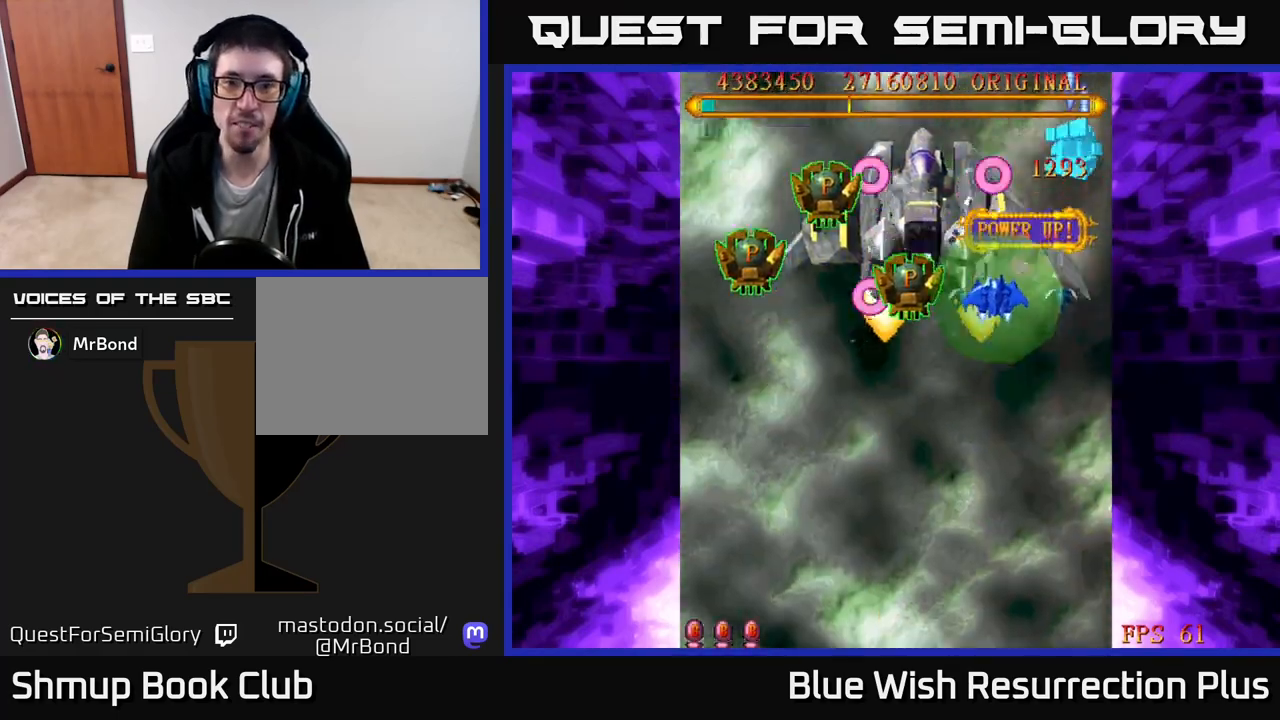
{"buttons": ["X", "DPAD_LEFT"], "right_stick": "center", "events": [[133, "X", "down"], [283, "DPAD_DOWN", "up"], [333, "DPAD_UP", "down"], [367, "DPAD_LEFT", "up"], [400, "DPAD_LEFT", "down"], [450, "DPAD_UP", "up"]]}
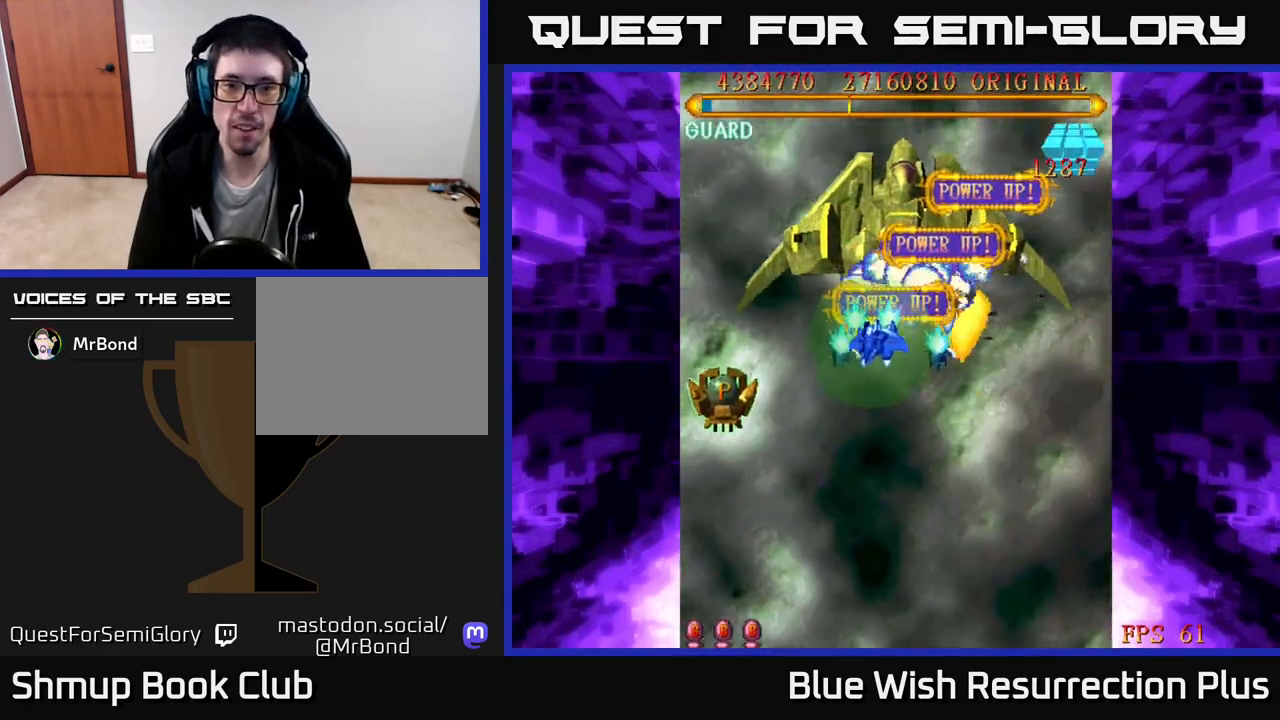
{"buttons": ["DPAD_DOWN"], "right_stick": "center", "events": [[17, "DPAD_DOWN", "down"], [183, "X", "up"], [317, "DPAD_LEFT", "up"]]}
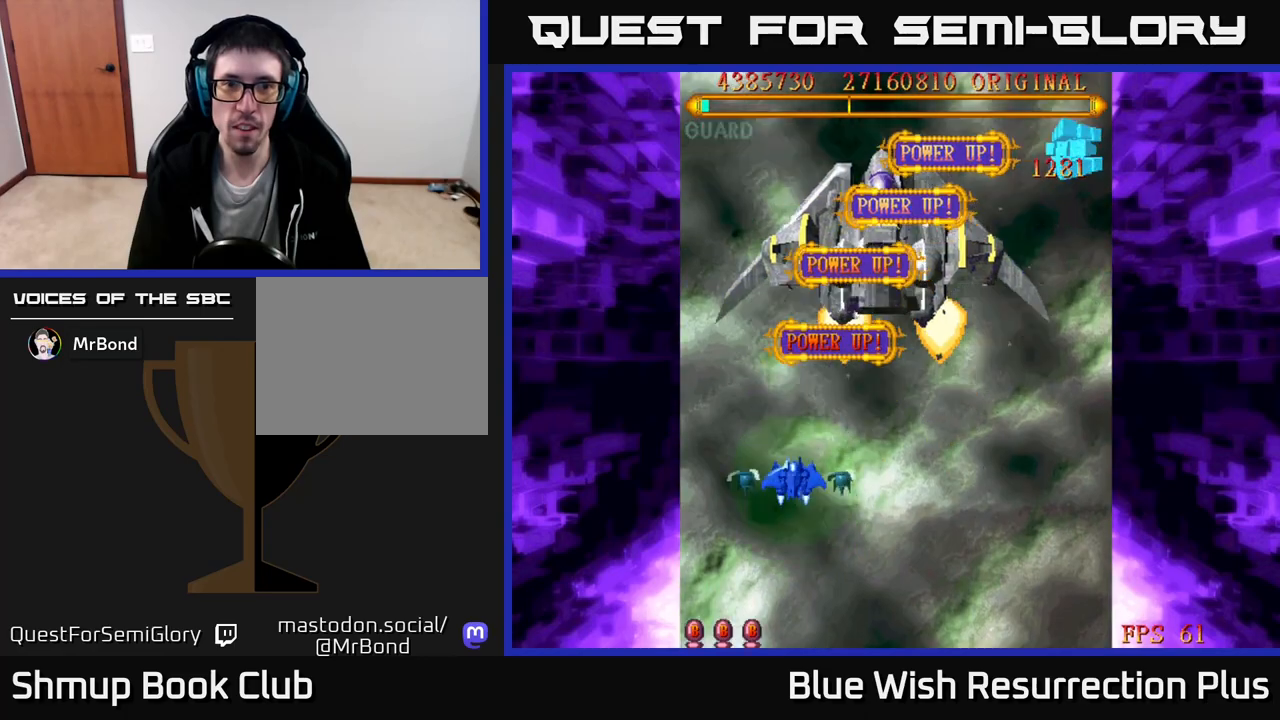
{"buttons": ["X", "DPAD_DOWN"], "right_stick": "center", "events": [[83, "DPAD_RIGHT", "down"], [100, "DPAD_DOWN", "up"], [200, "X", "down"], [217, "DPAD_DOWN", "down"], [333, "DPAD_RIGHT", "up"]]}
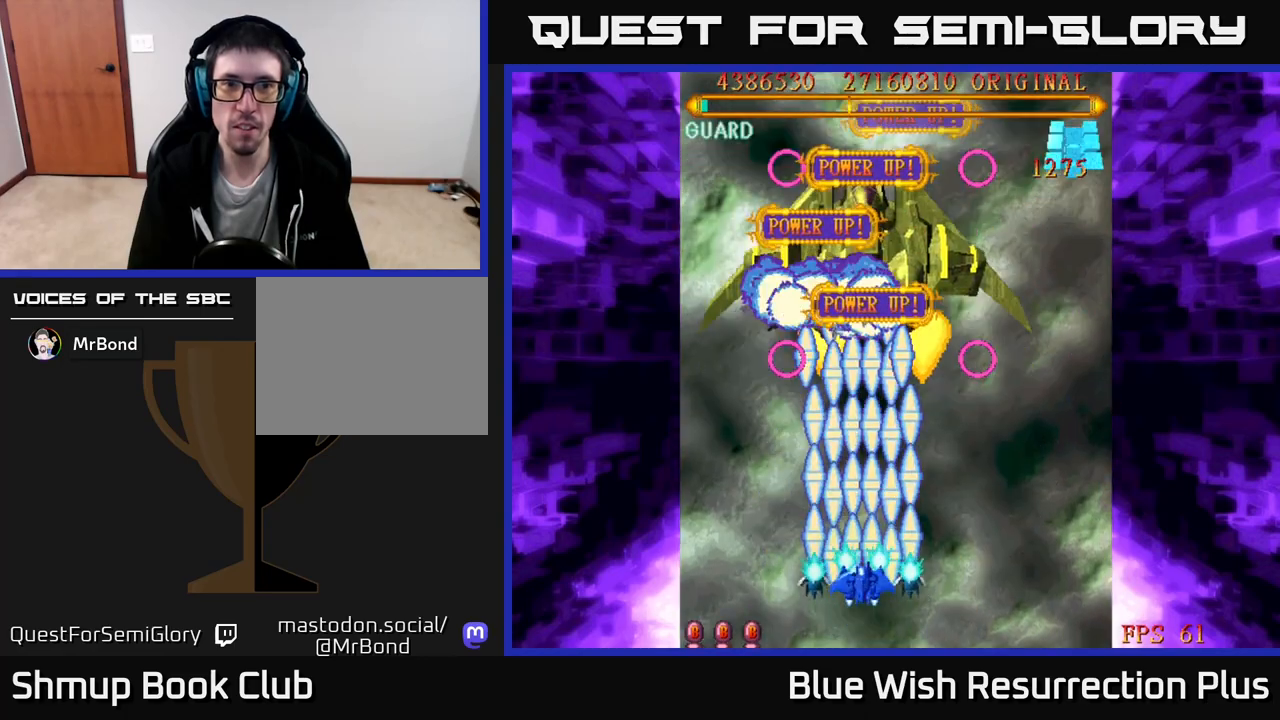
{"buttons": [], "right_stick": "center", "events": [[67, "DPAD_DOWN", "up"], [367, "X", "up"]]}
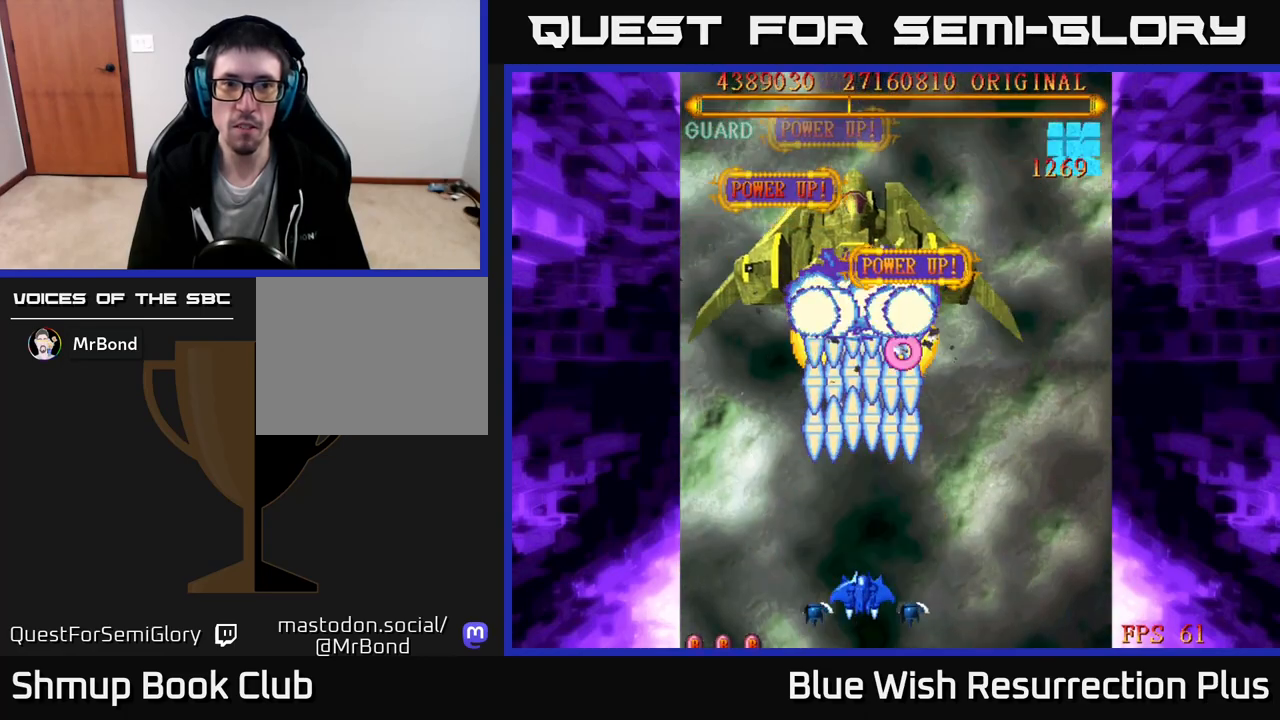
{"buttons": [], "right_stick": "center", "events": []}
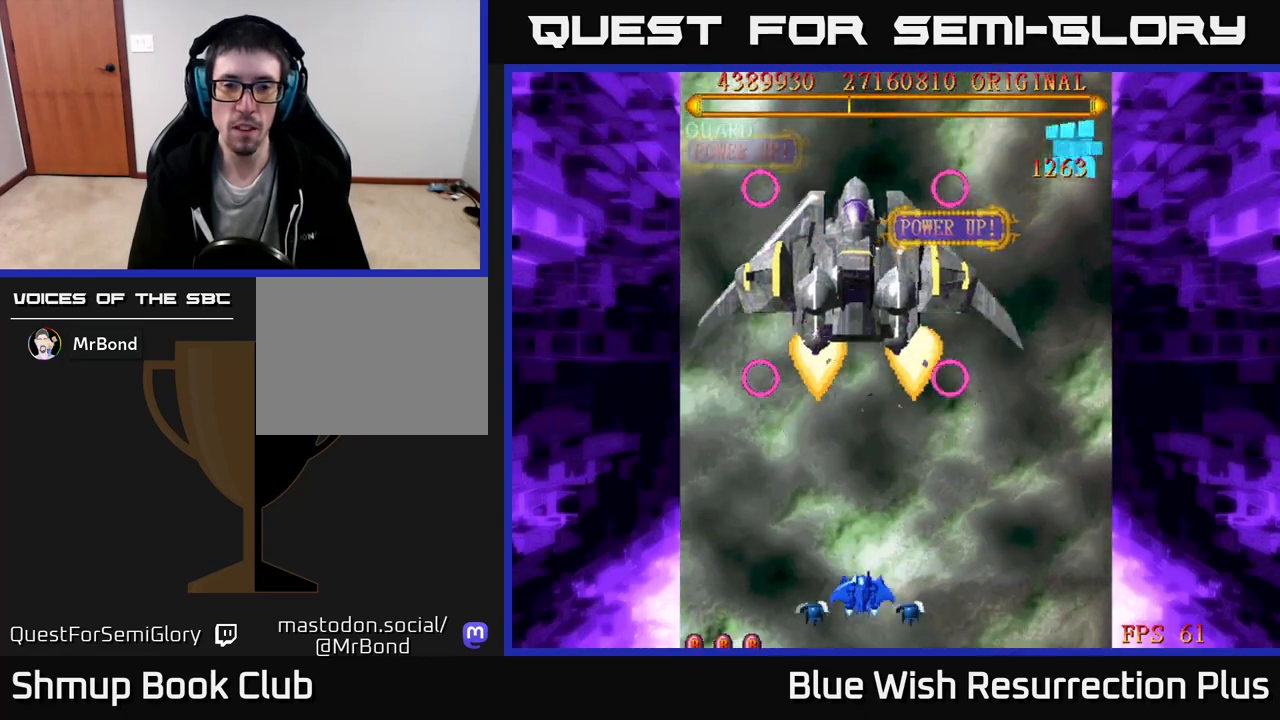
{"buttons": ["DPAD_DOWN", "DPAD_RIGHT"], "right_stick": "center", "events": [[500, "DPAD_DOWN", "down"], [500, "DPAD_RIGHT", "down"]]}
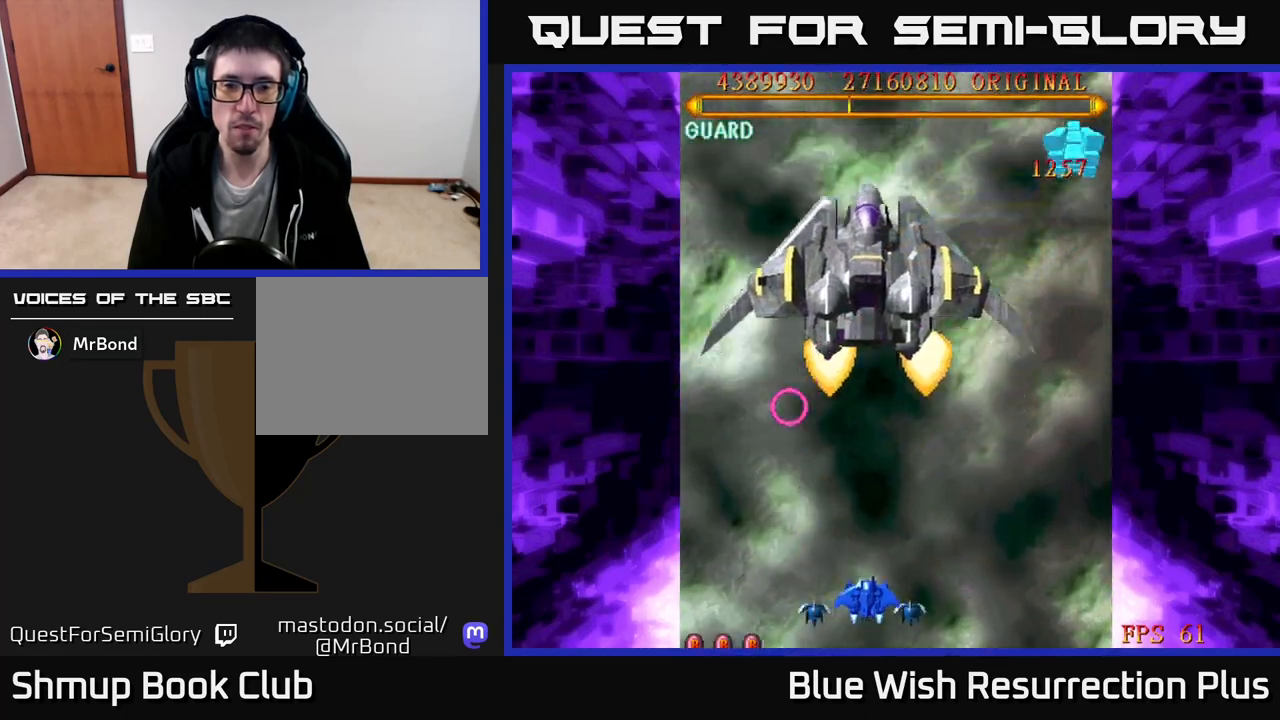
{"buttons": [], "right_stick": "center", "events": [[67, "DPAD_RIGHT", "up"], [217, "DPAD_DOWN", "up"]]}
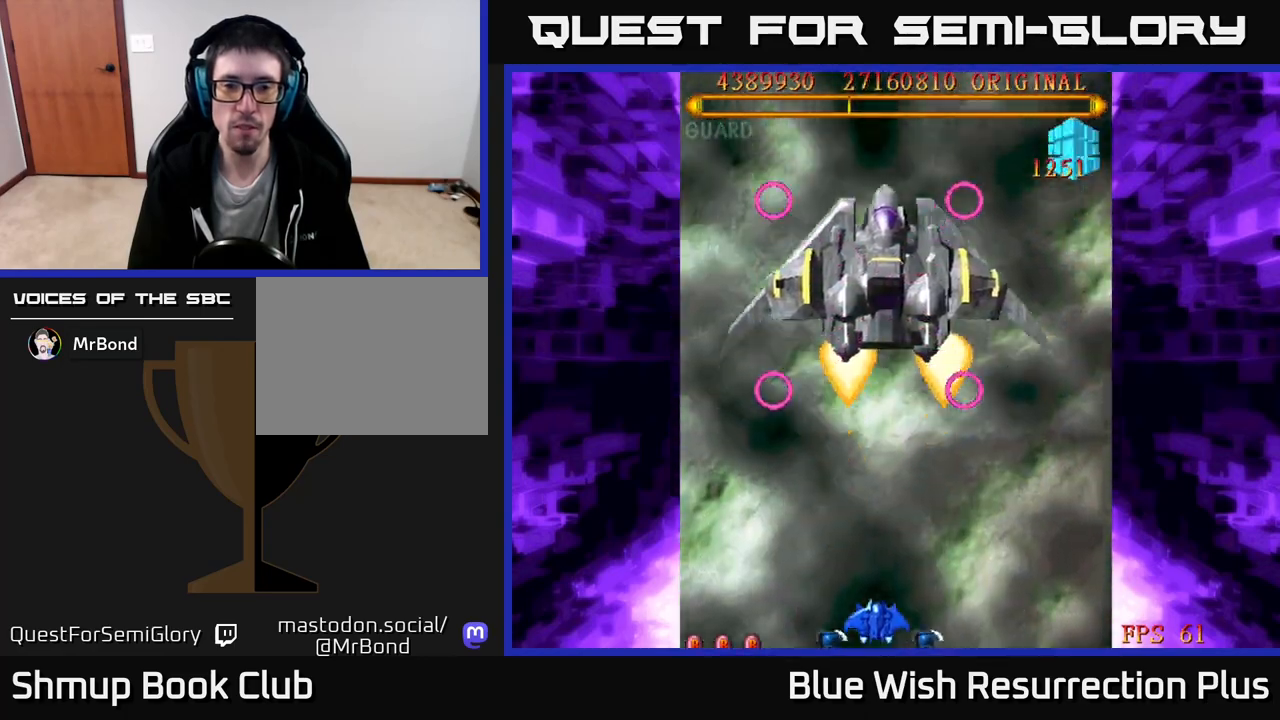
{"buttons": [], "right_stick": "center", "events": [[50, "DPAD_RIGHT", "down"], [150, "DPAD_RIGHT", "up"]]}
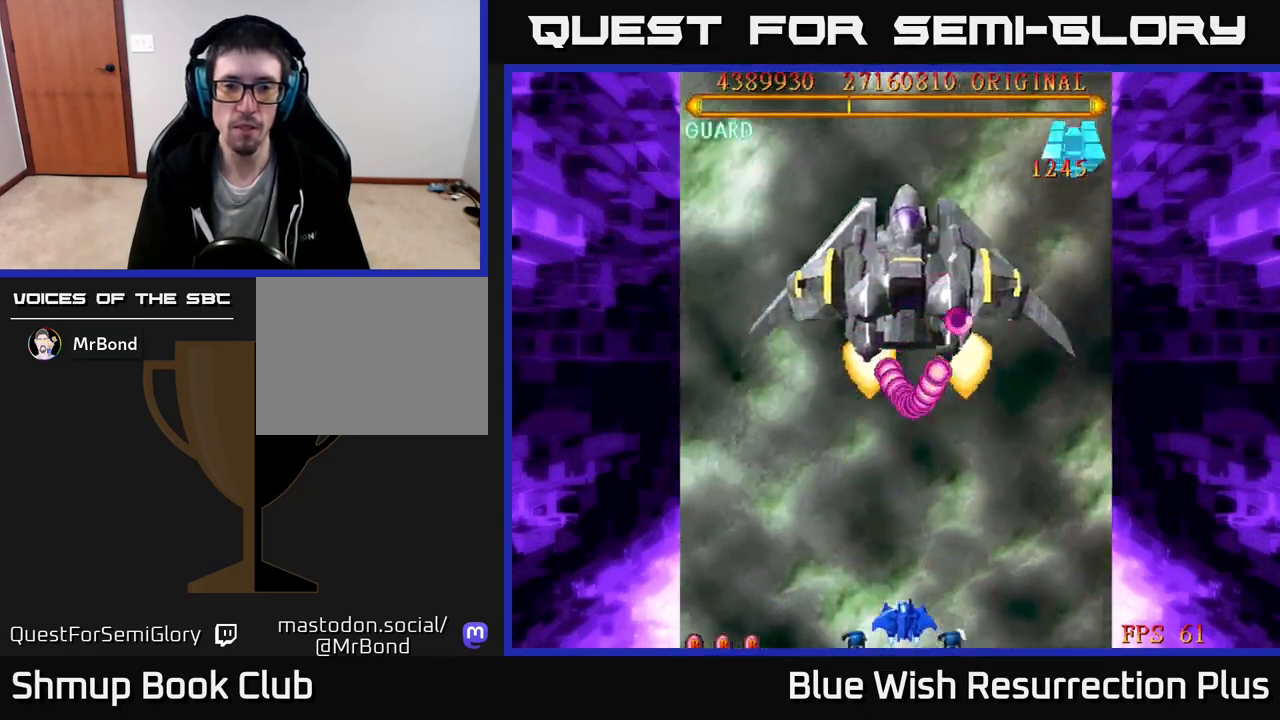
{"buttons": ["DPAD_RIGHT"], "right_stick": "center", "events": [[467, "DPAD_RIGHT", "down"]]}
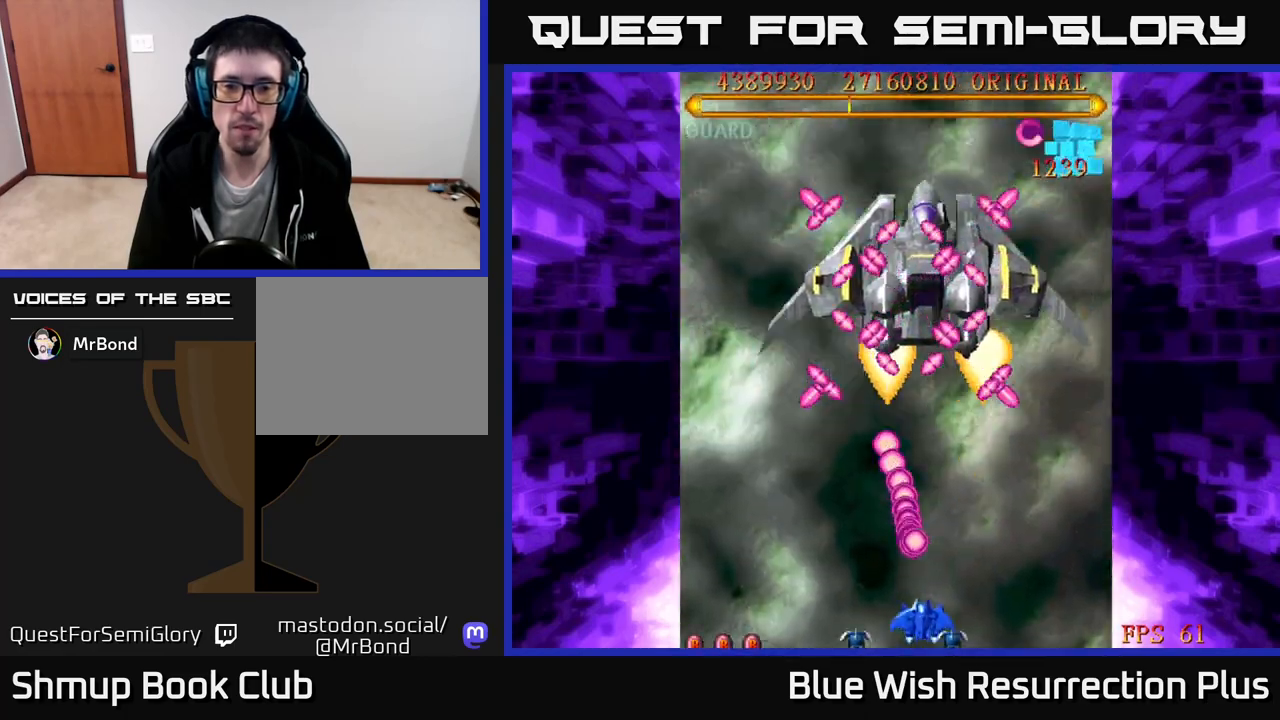
{"buttons": [], "right_stick": "center", "events": [[150, "DPAD_RIGHT", "up"], [300, "DPAD_UP", "down"], [417, "DPAD_UP", "up"]]}
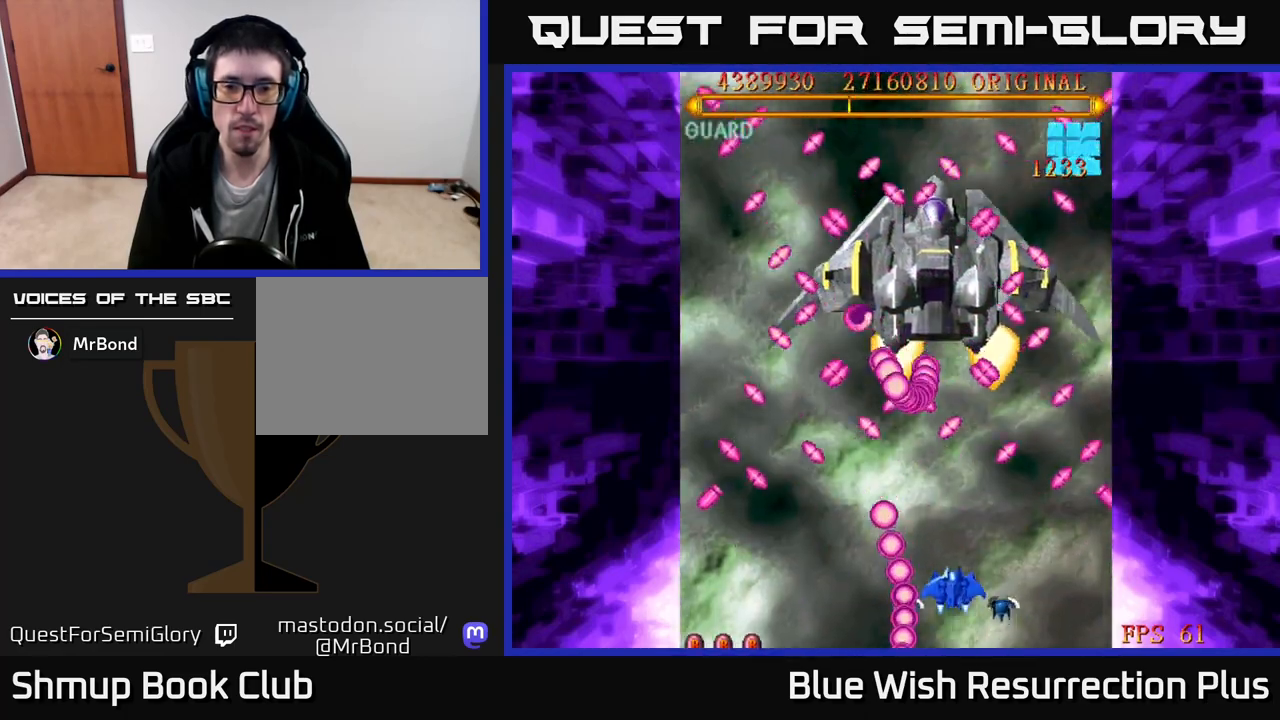
{"buttons": ["X"], "right_stick": "center", "events": [[67, "X", "down"]]}
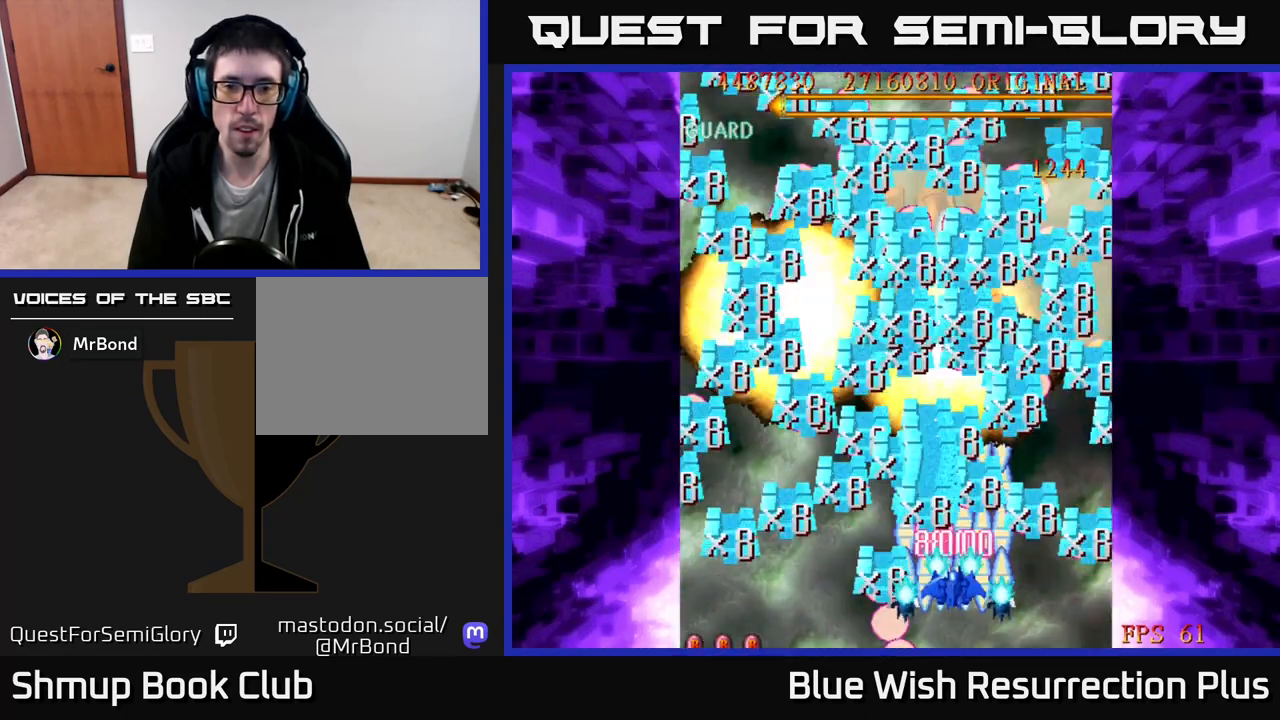
{"buttons": ["A", "DPAD_UP"], "right_stick": "center", "events": [[33, "DPAD_DOWN", "down"], [183, "DPAD_DOWN", "up"], [217, "DPAD_LEFT", "down"], [250, "DPAD_UP", "down"], [300, "A", "down"], [317, "X", "up"], [467, "DPAD_LEFT", "up"]]}
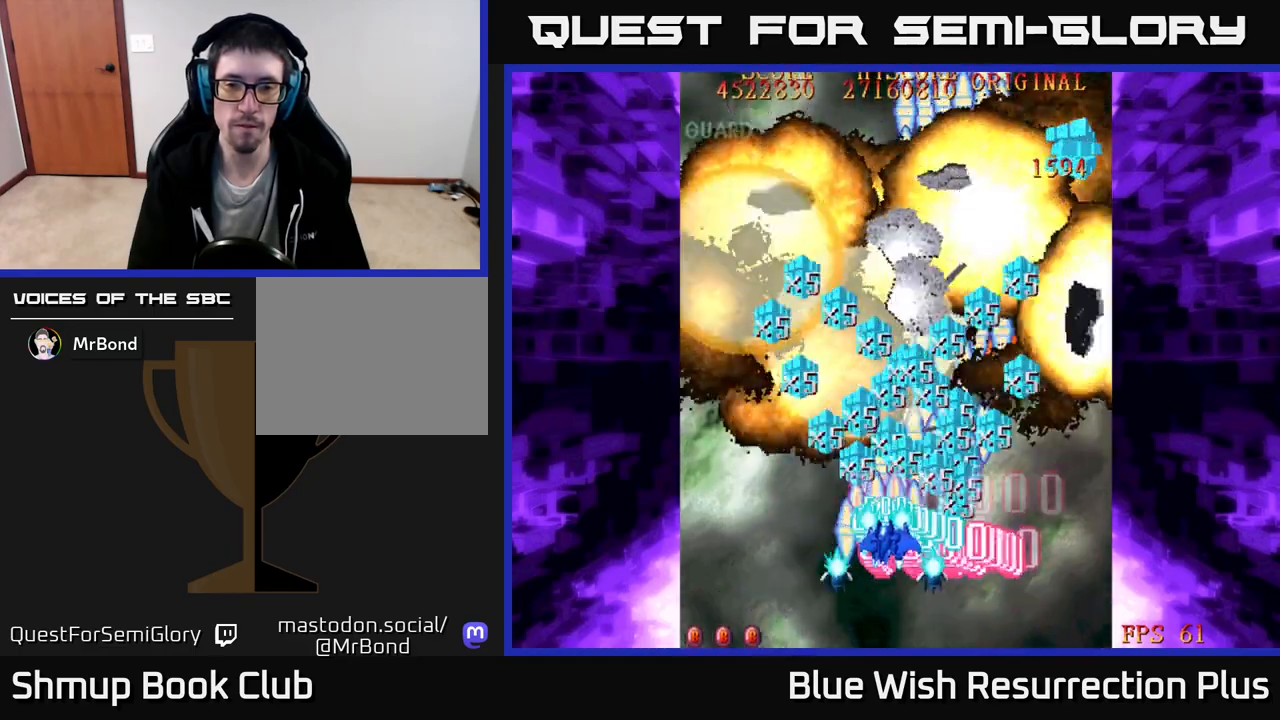
{"buttons": ["X", "DPAD_DOWN"], "right_stick": "center", "events": [[100, "X", "down"], [150, "A", "up"], [200, "DPAD_UP", "up"], [250, "DPAD_RIGHT", "down"], [317, "DPAD_DOWN", "down"], [350, "DPAD_RIGHT", "up"]]}
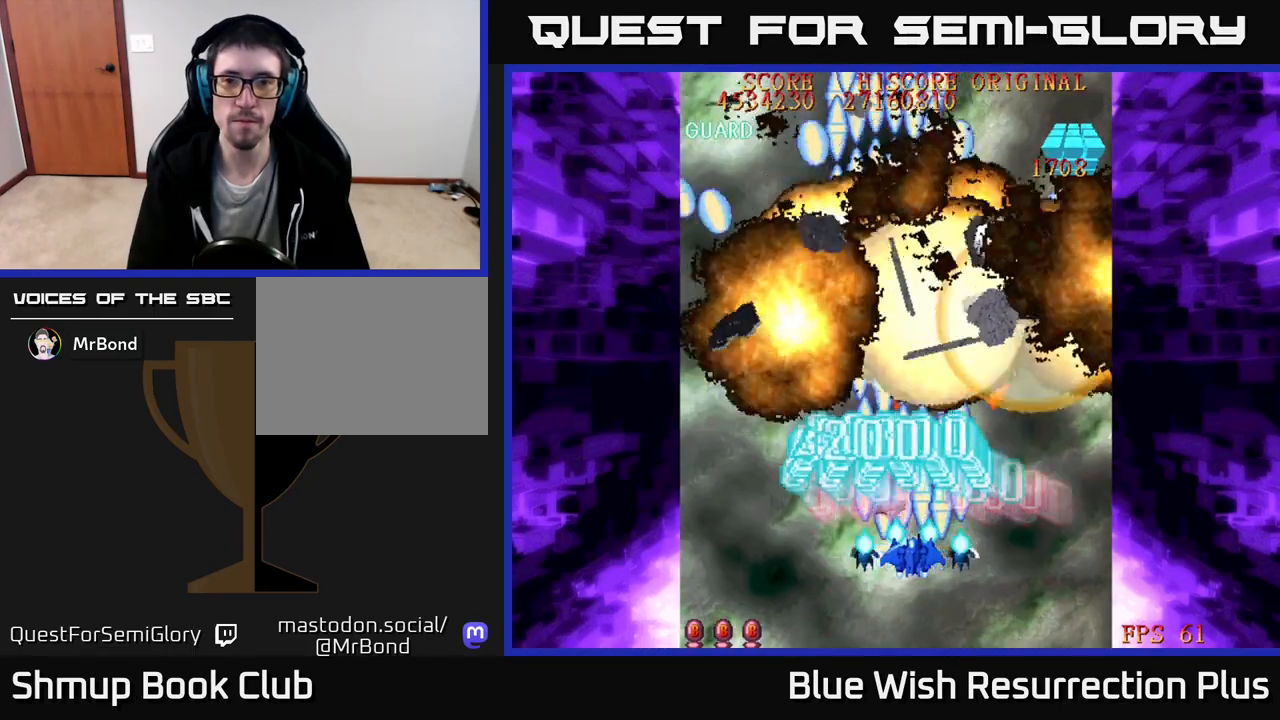
{"buttons": ["X"], "right_stick": "center", "events": [[333, "DPAD_DOWN", "up"]]}
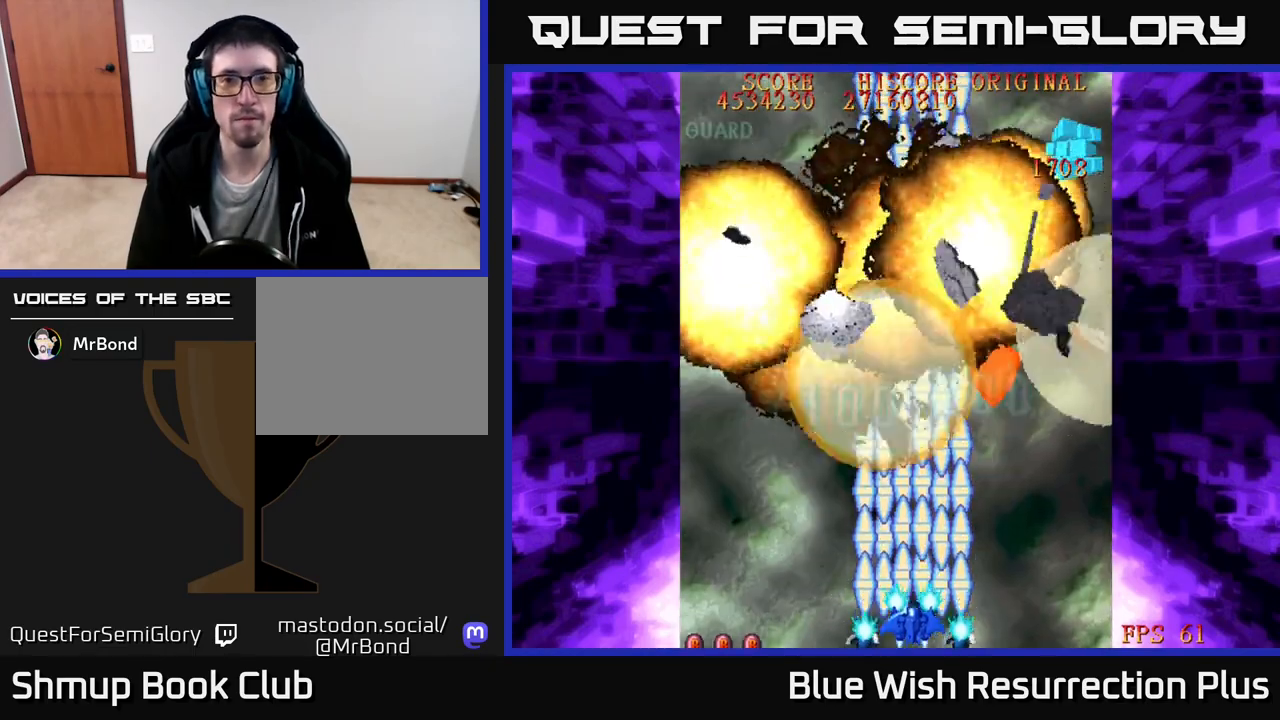
{"buttons": ["X"], "right_stick": "center", "events": []}
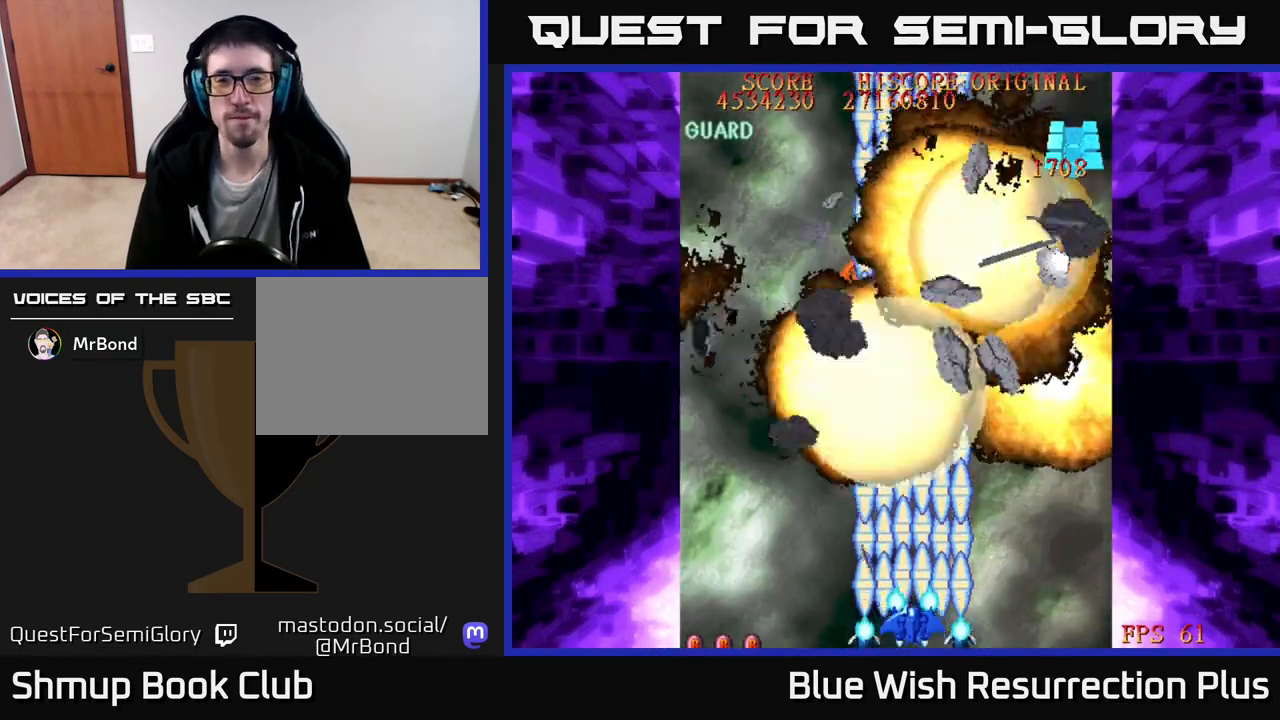
{"buttons": [], "right_stick": "center", "events": [[283, "X", "up"]]}
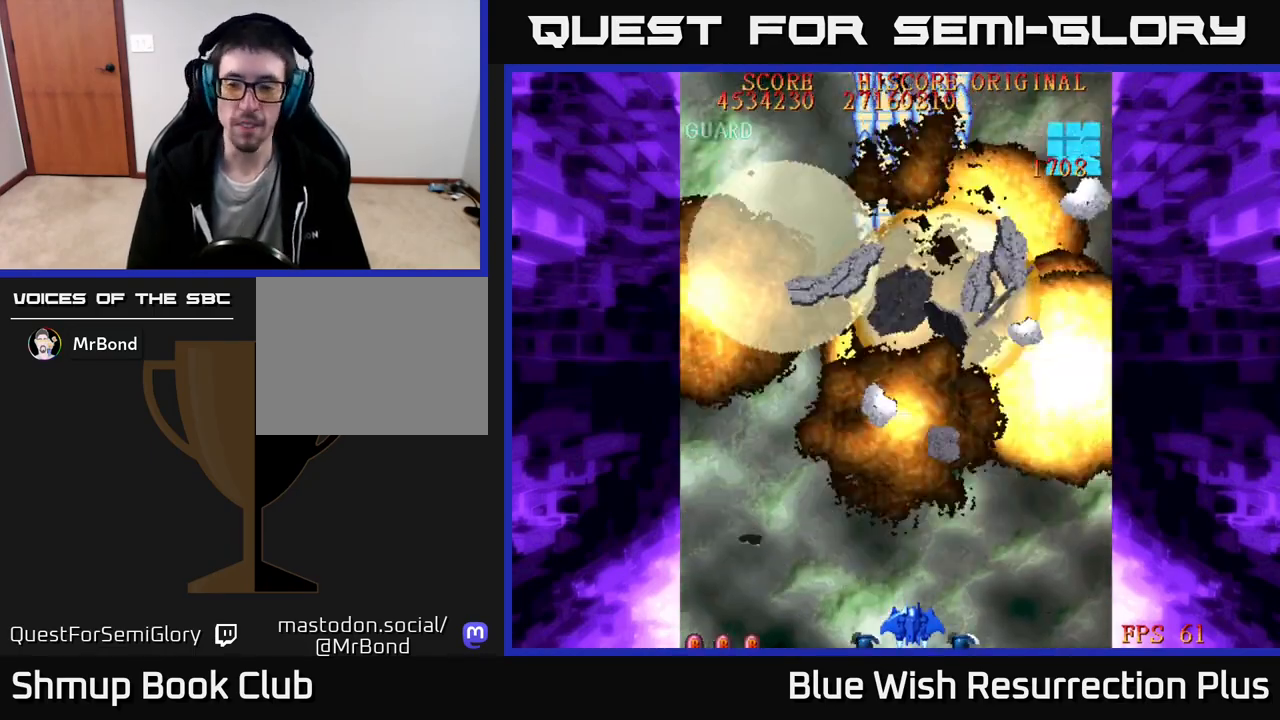
{"buttons": [], "right_stick": "center", "events": []}
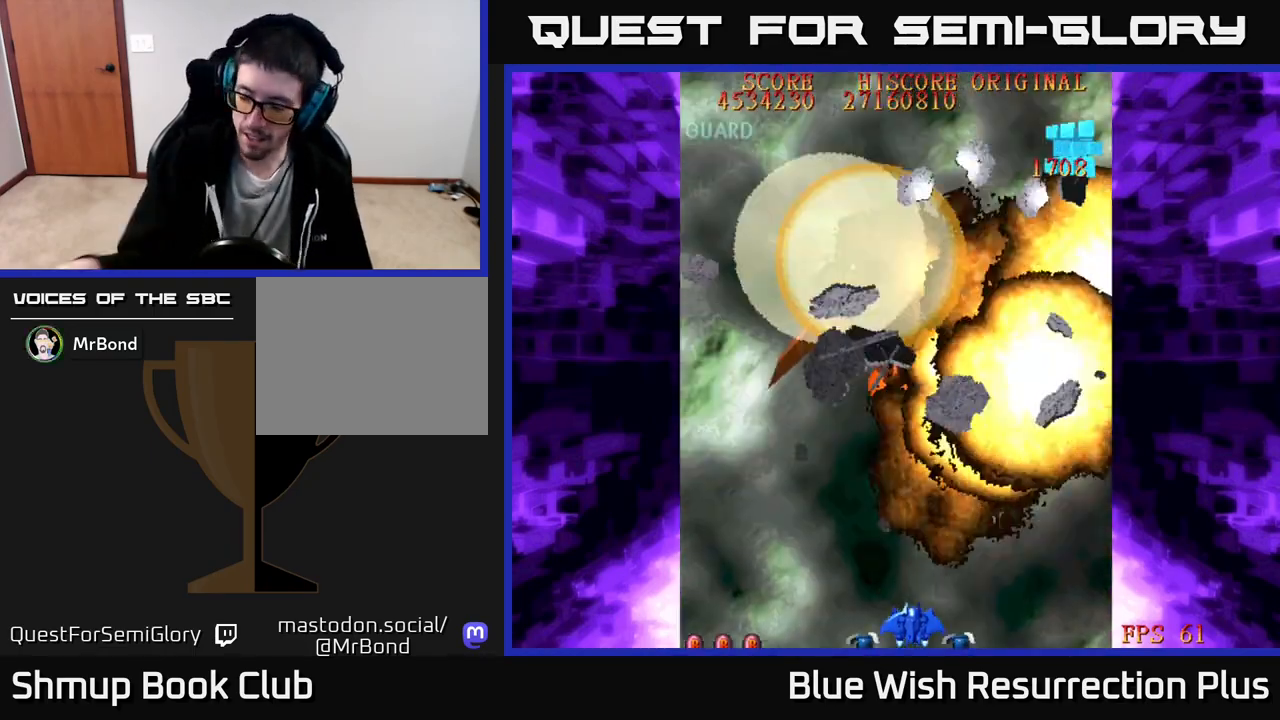
{"buttons": [], "right_stick": "center", "events": []}
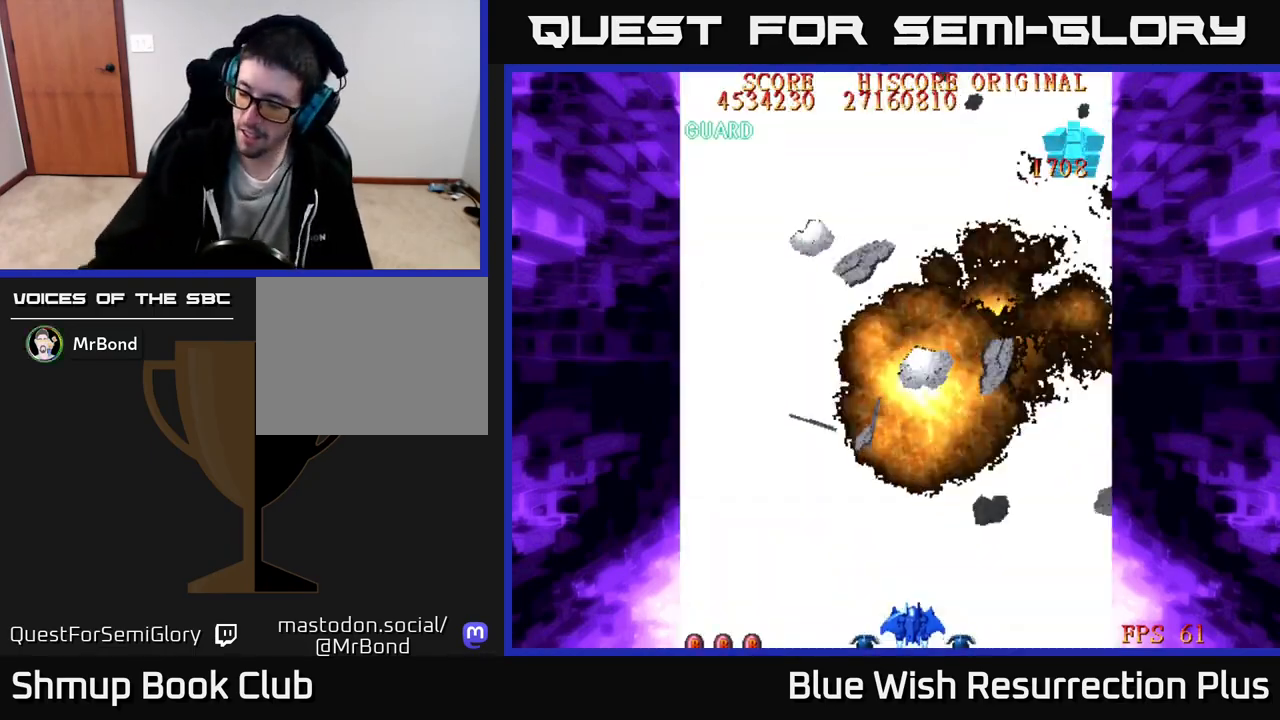
{"buttons": [], "right_stick": "center", "events": []}
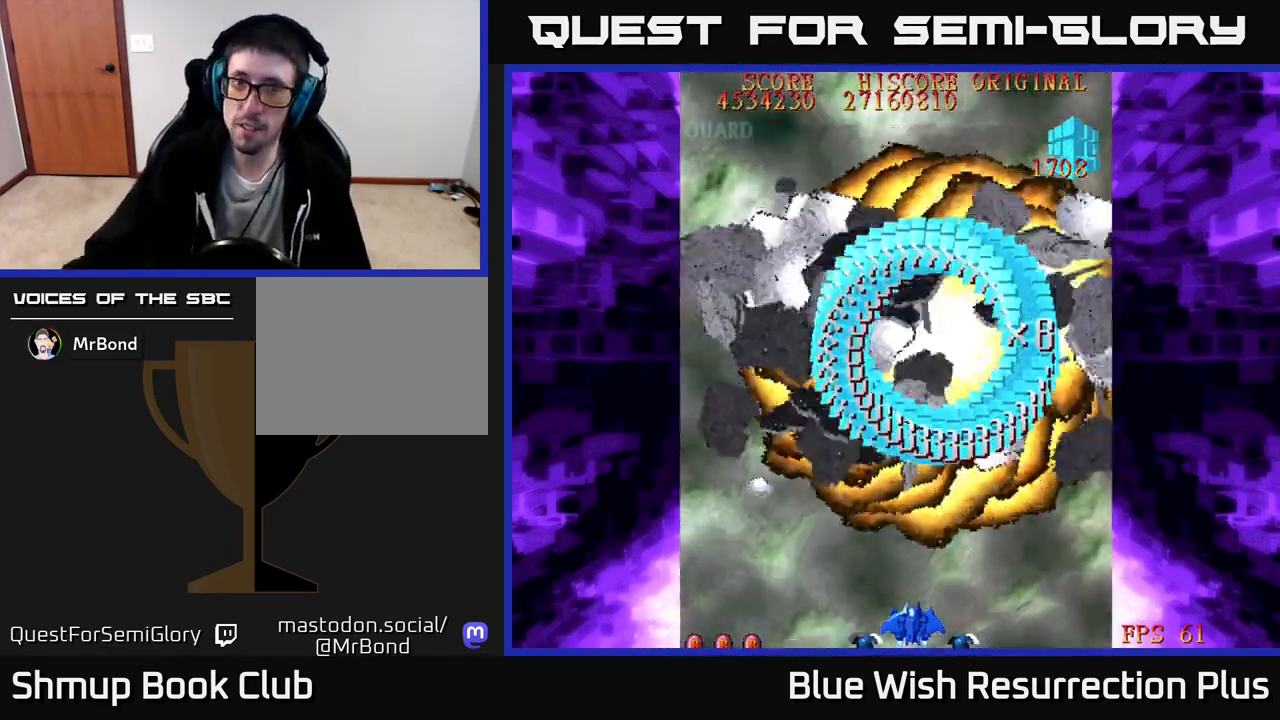
{"buttons": [], "right_stick": "center", "events": []}
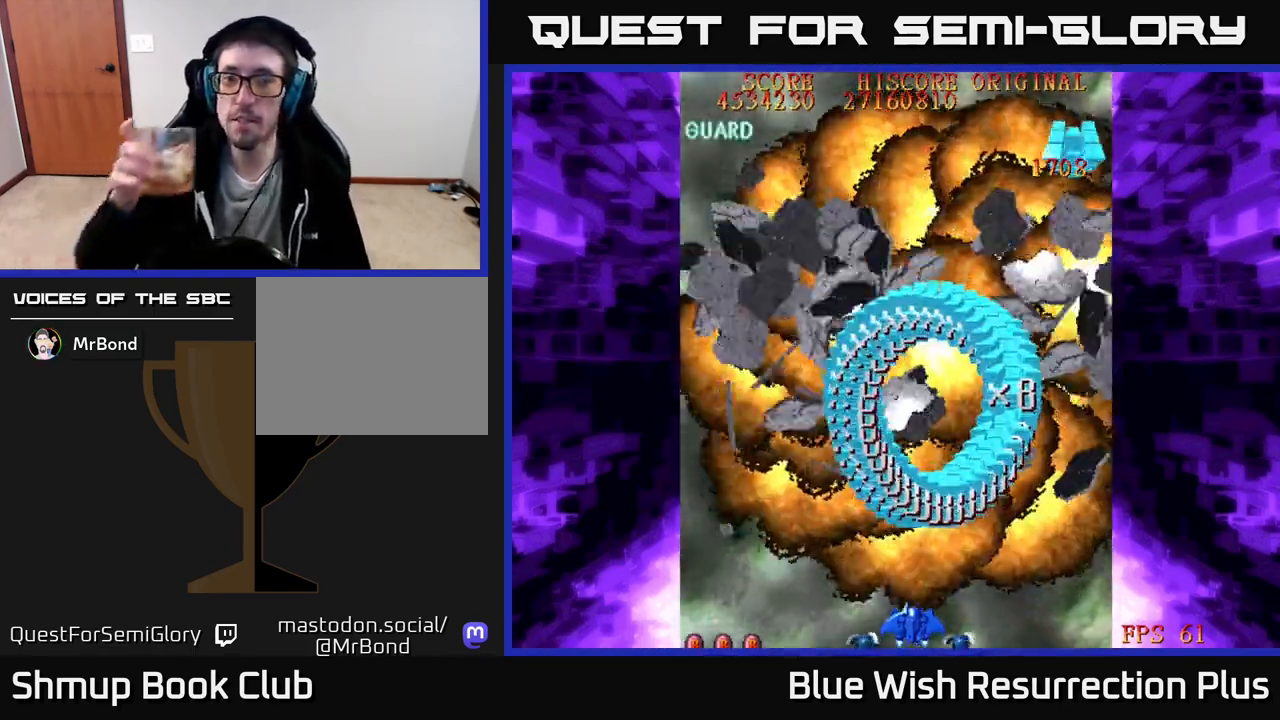
{"buttons": ["DPAD_UP"], "right_stick": "center", "events": [[250, "DPAD_UP", "down"]]}
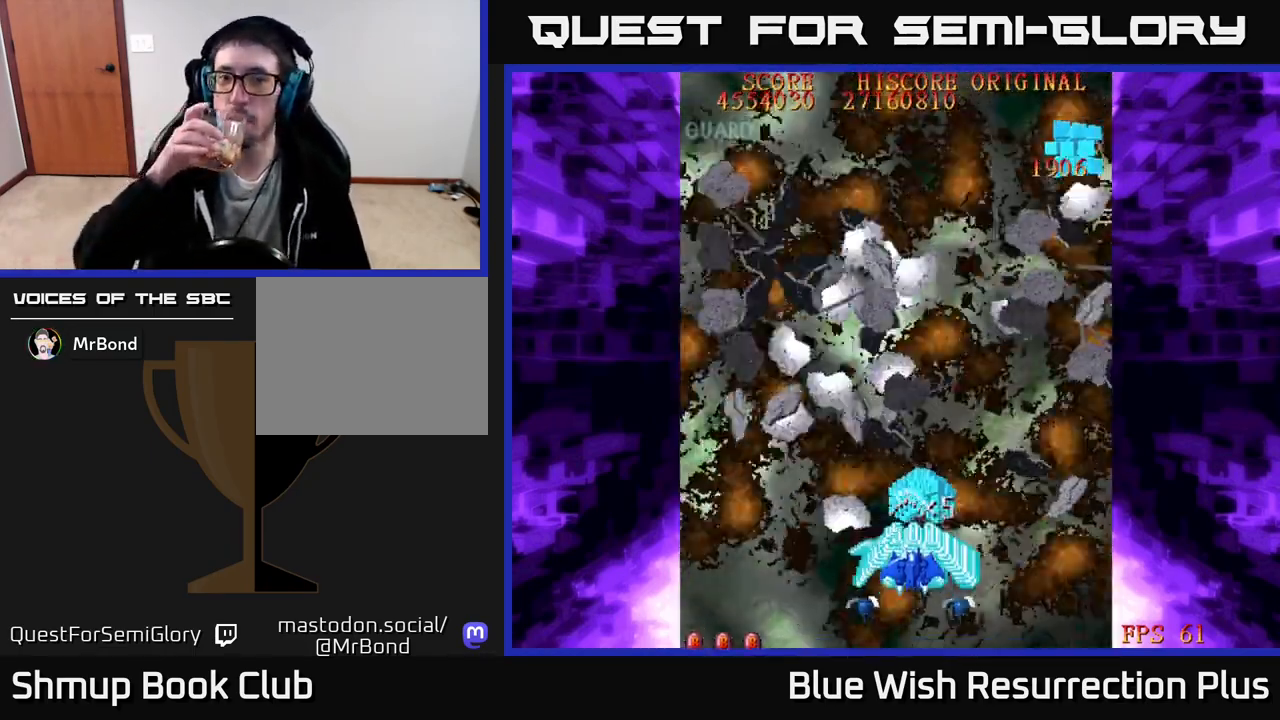
{"buttons": [], "right_stick": "center", "events": [[333, "DPAD_UP", "up"]]}